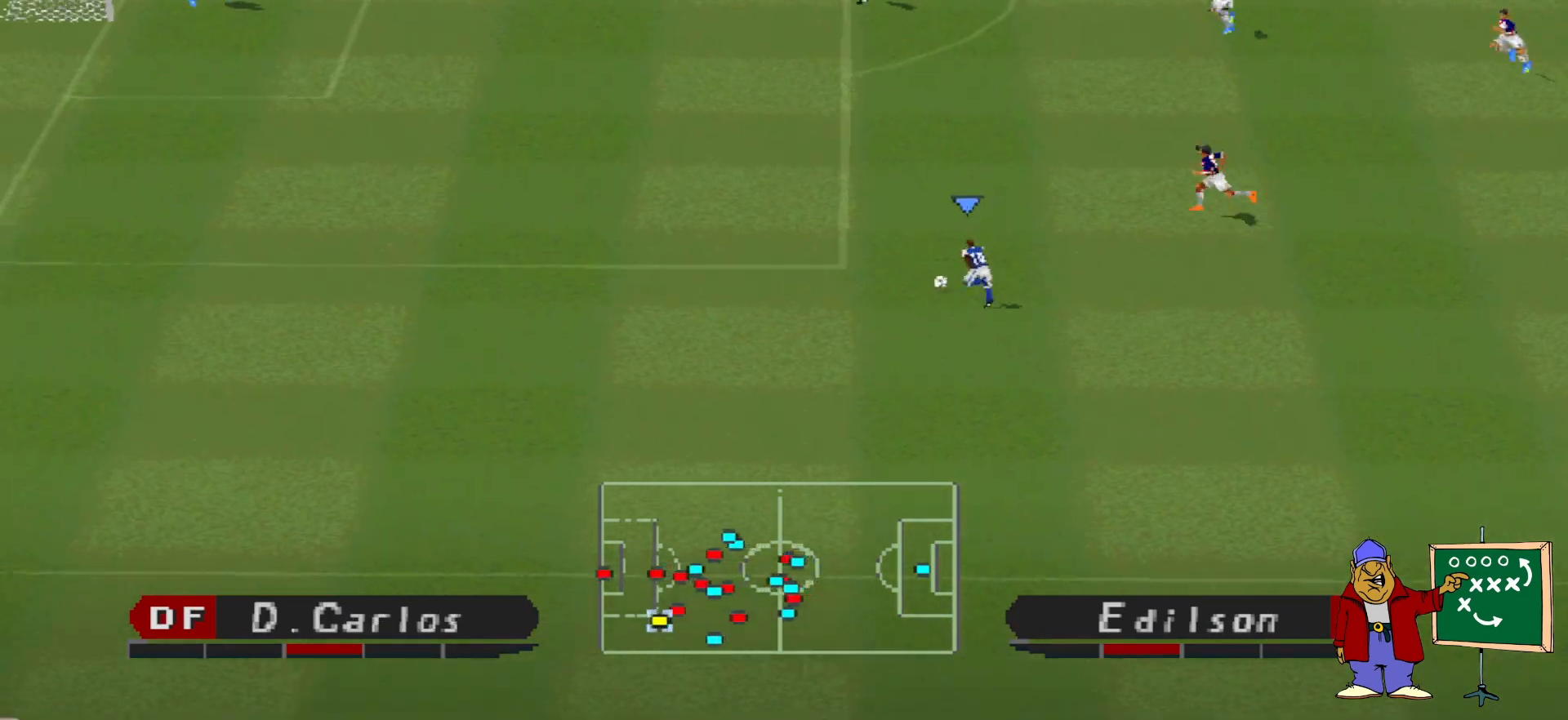
Gameplay with a controller (PlayStation layout); each line is a JSON object with the inputs held at the frame after it. "events" lists button and stick changes between this image and that frame as [ms after this image, input, new state], when the widget could be followed in between. Not read: left_stick right_stick.
{"buttons": ["R1", "DPAD_UP", "DPAD_LEFT"], "events": []}
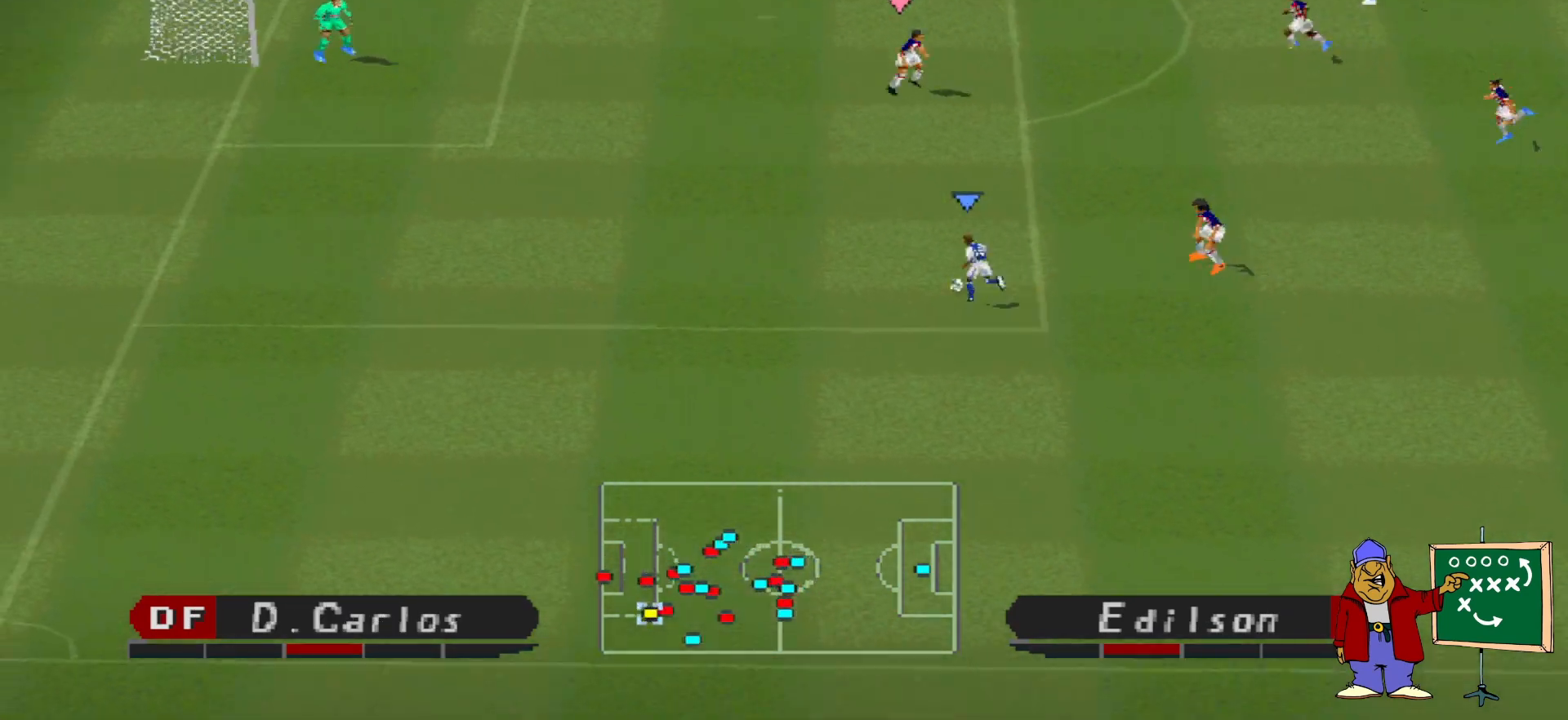
{"buttons": ["R1", "DPAD_UP", "DPAD_LEFT"], "events": [[133, "SQUARE", "down"], [233, "SQUARE", "up"]]}
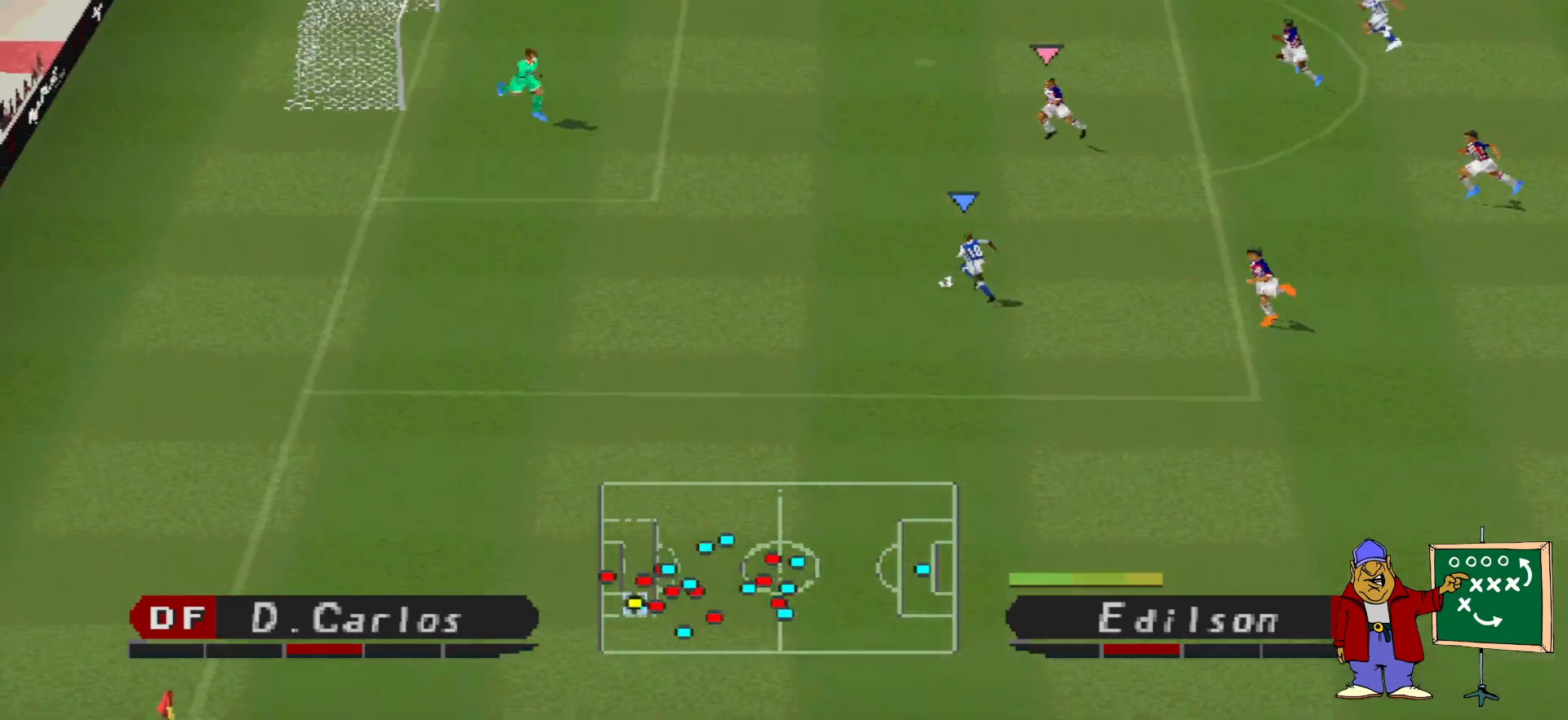
{"buttons": ["R1", "DPAD_UP", "DPAD_LEFT"], "events": []}
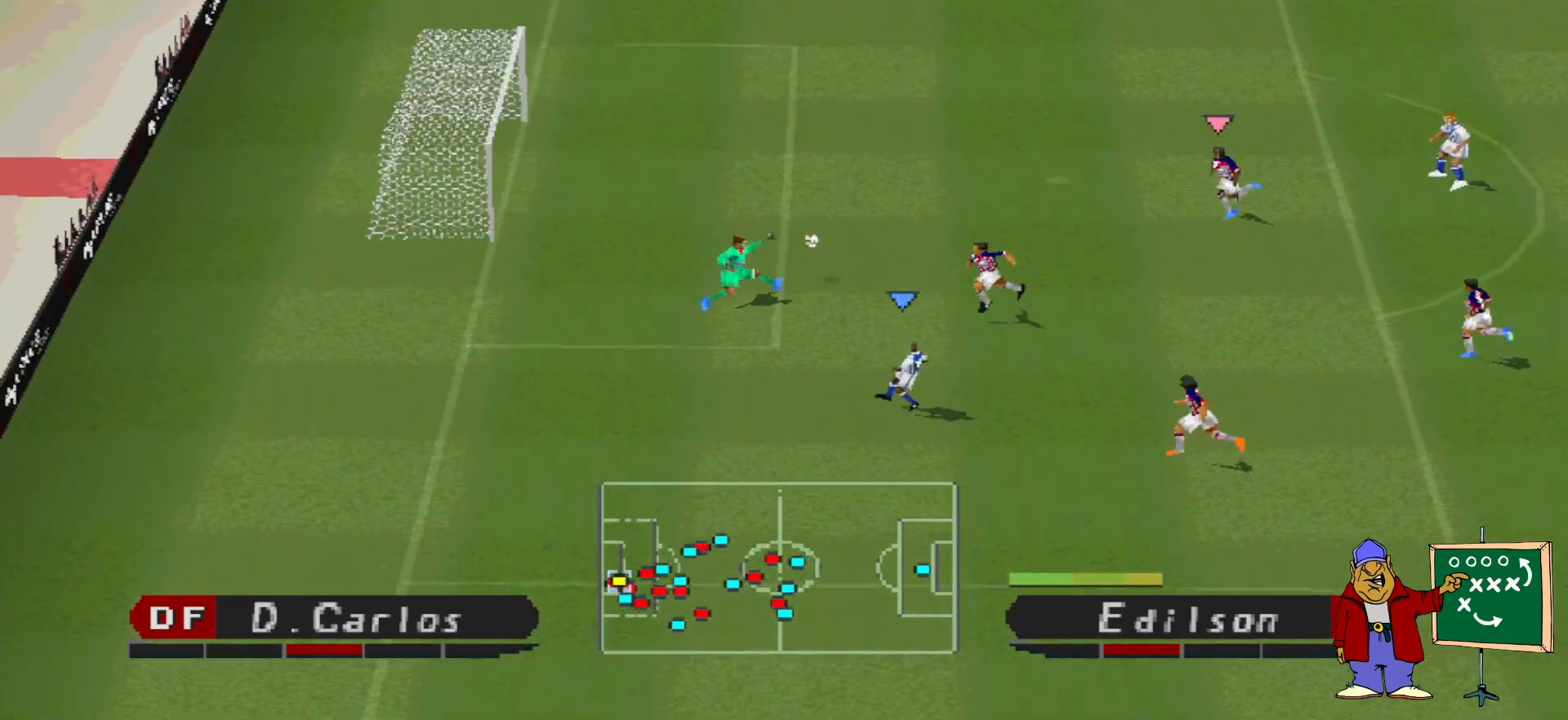
{"buttons": ["R1", "DPAD_LEFT"], "events": [[300, "L1", "down"], [367, "DPAD_UP", "up"], [400, "L1", "up"]]}
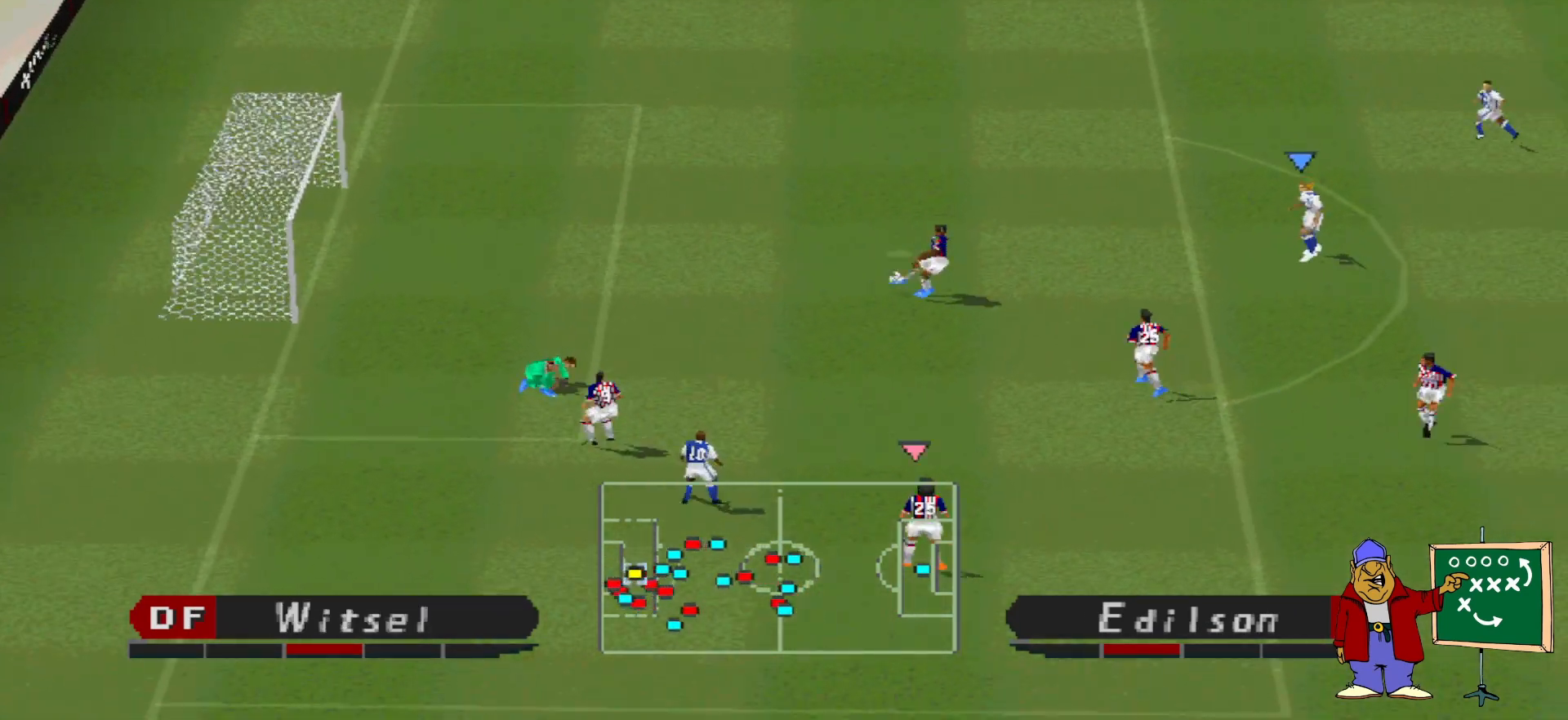
{"buttons": [], "events": [[433, "DPAD_LEFT", "up"], [500, "R1", "up"]]}
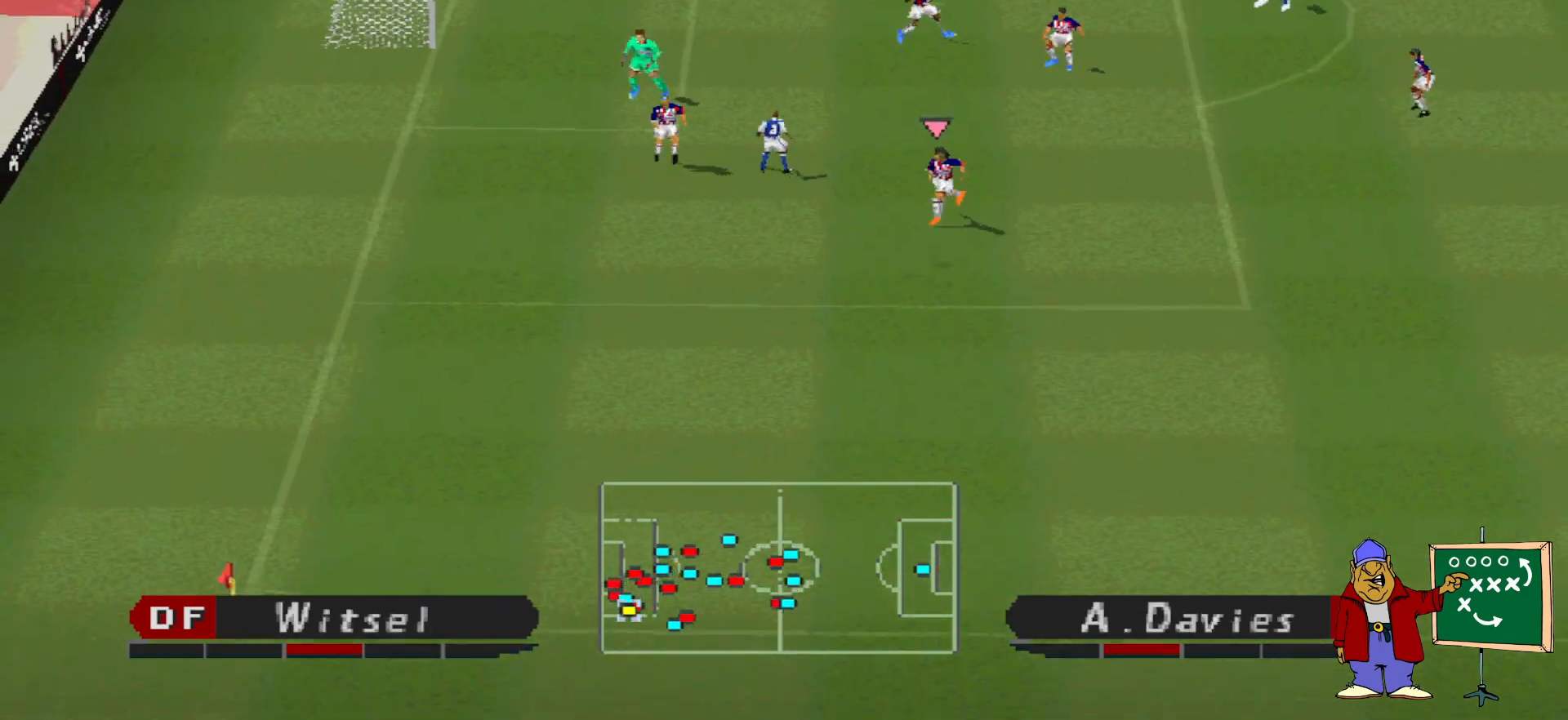
{"buttons": [], "events": []}
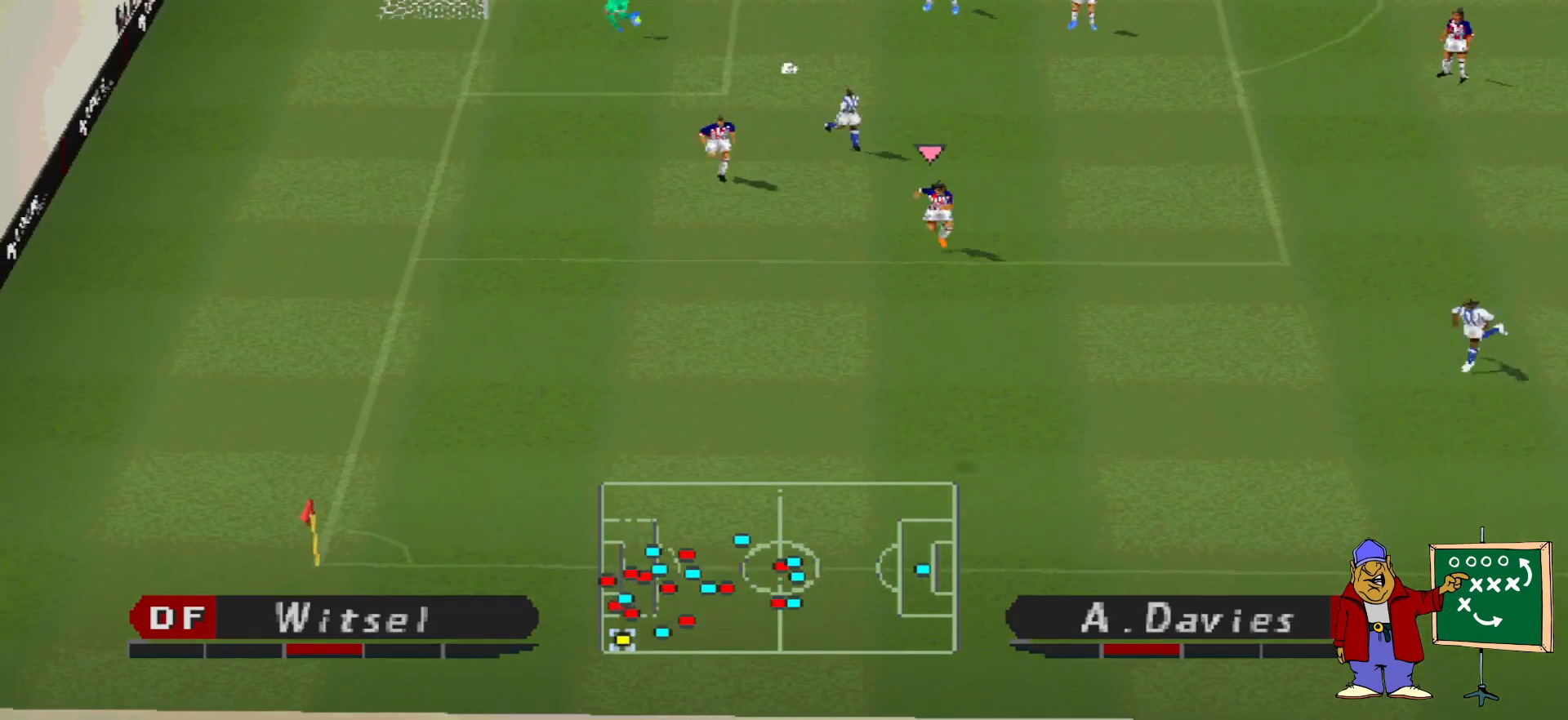
{"buttons": [], "events": []}
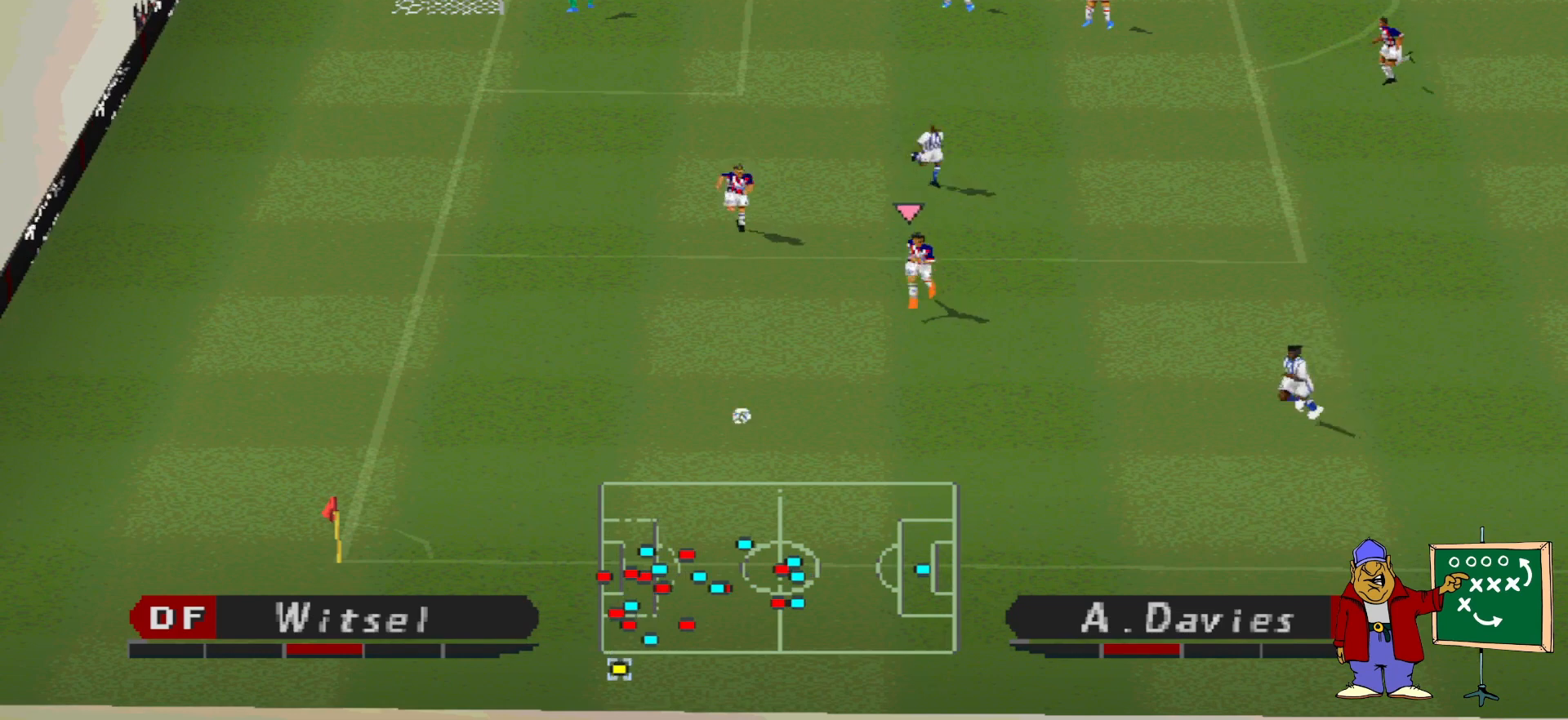
{"buttons": [], "events": []}
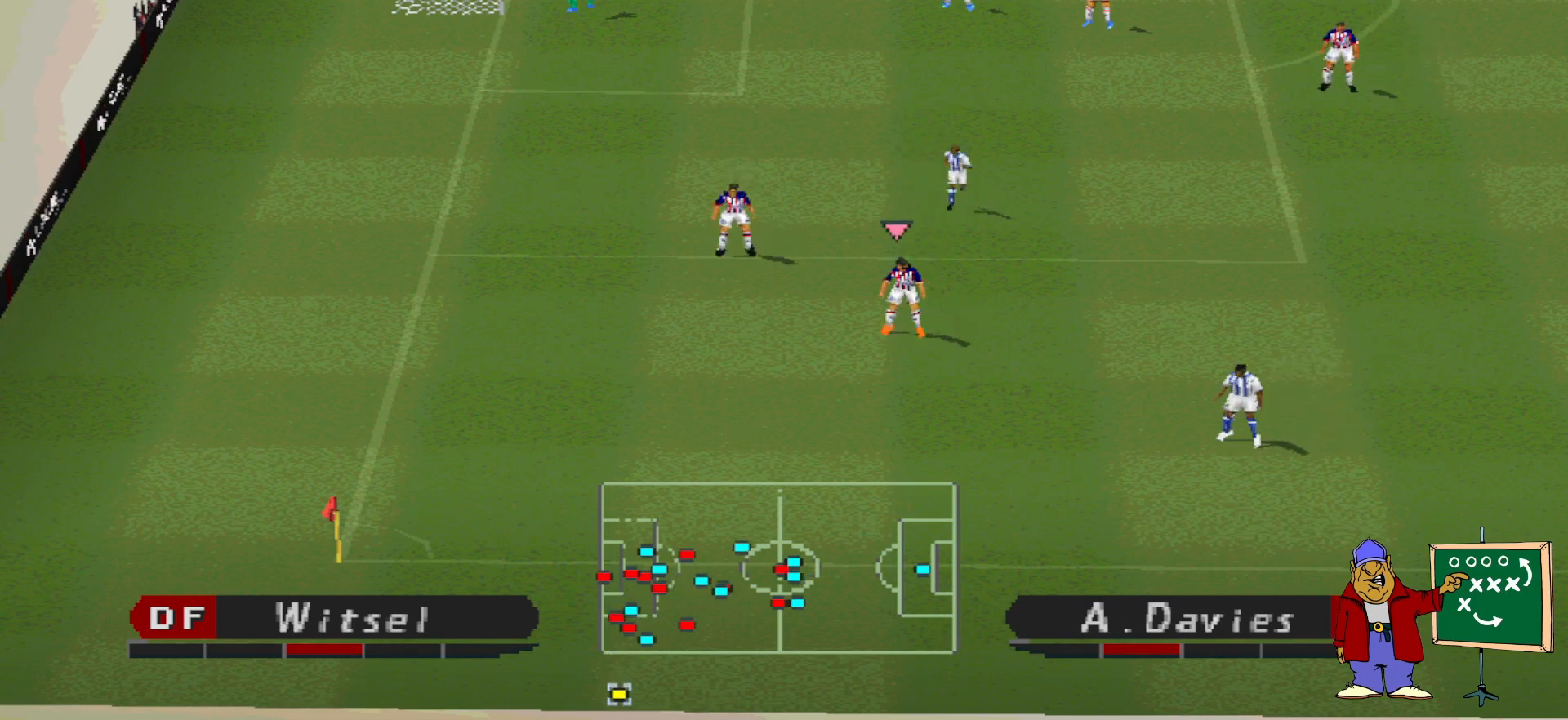
{"buttons": [], "events": []}
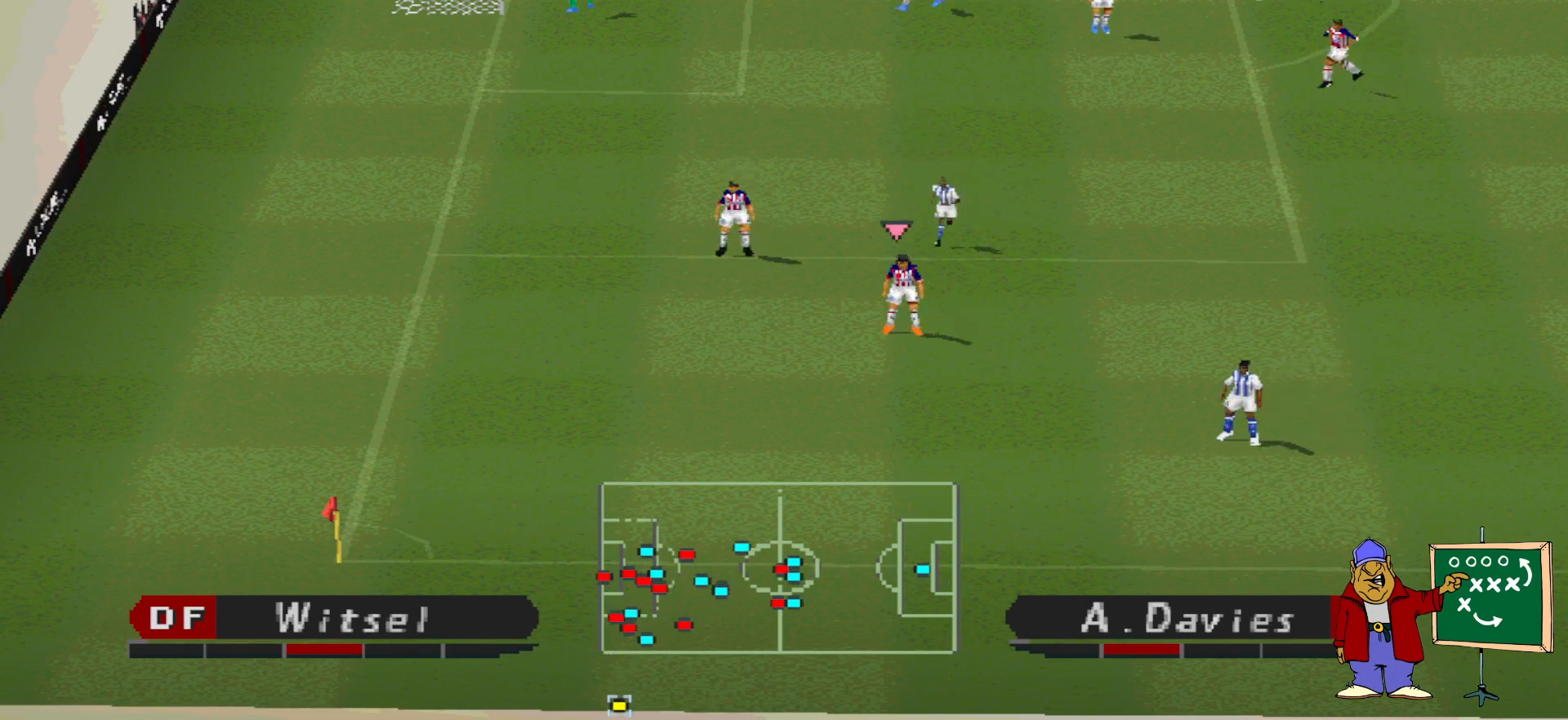
{"buttons": [], "events": []}
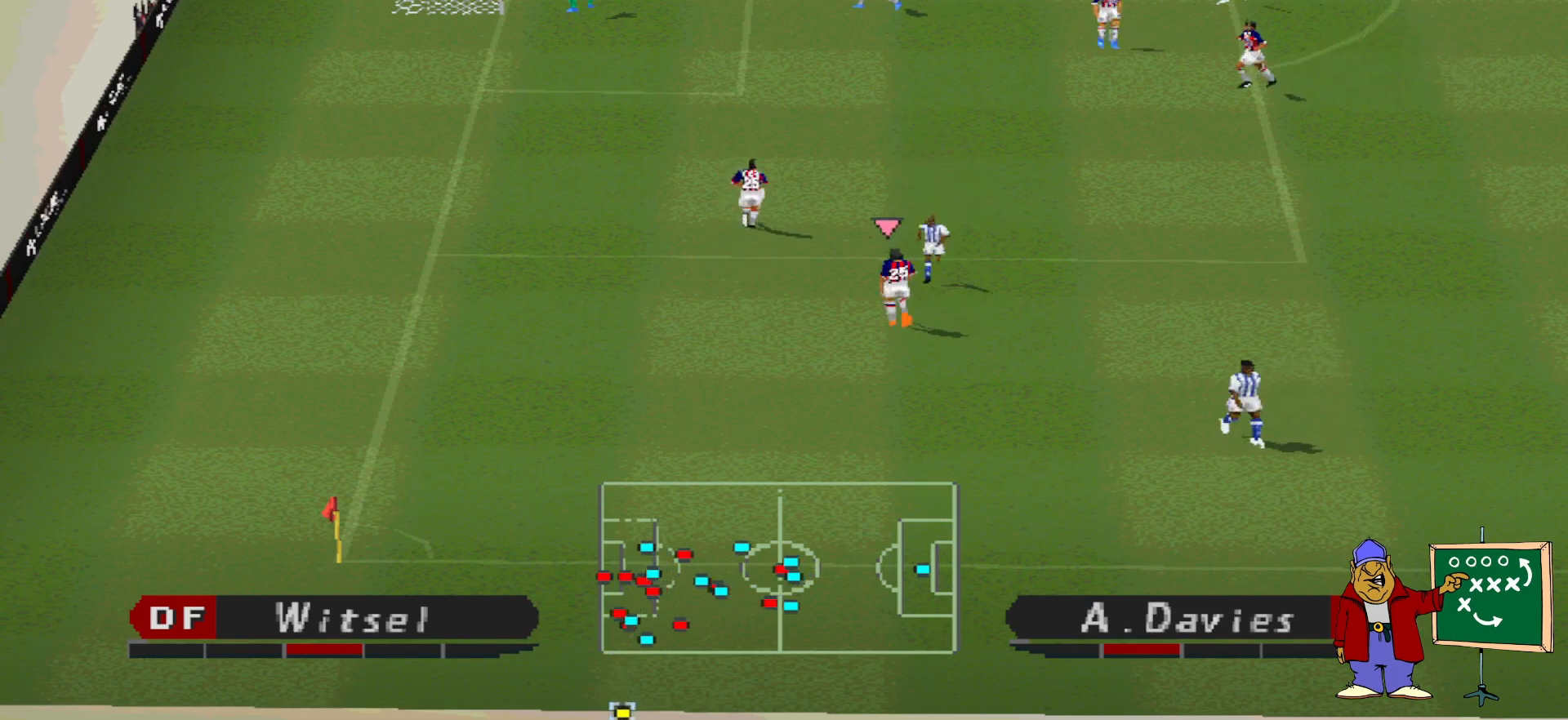
{"buttons": [], "events": []}
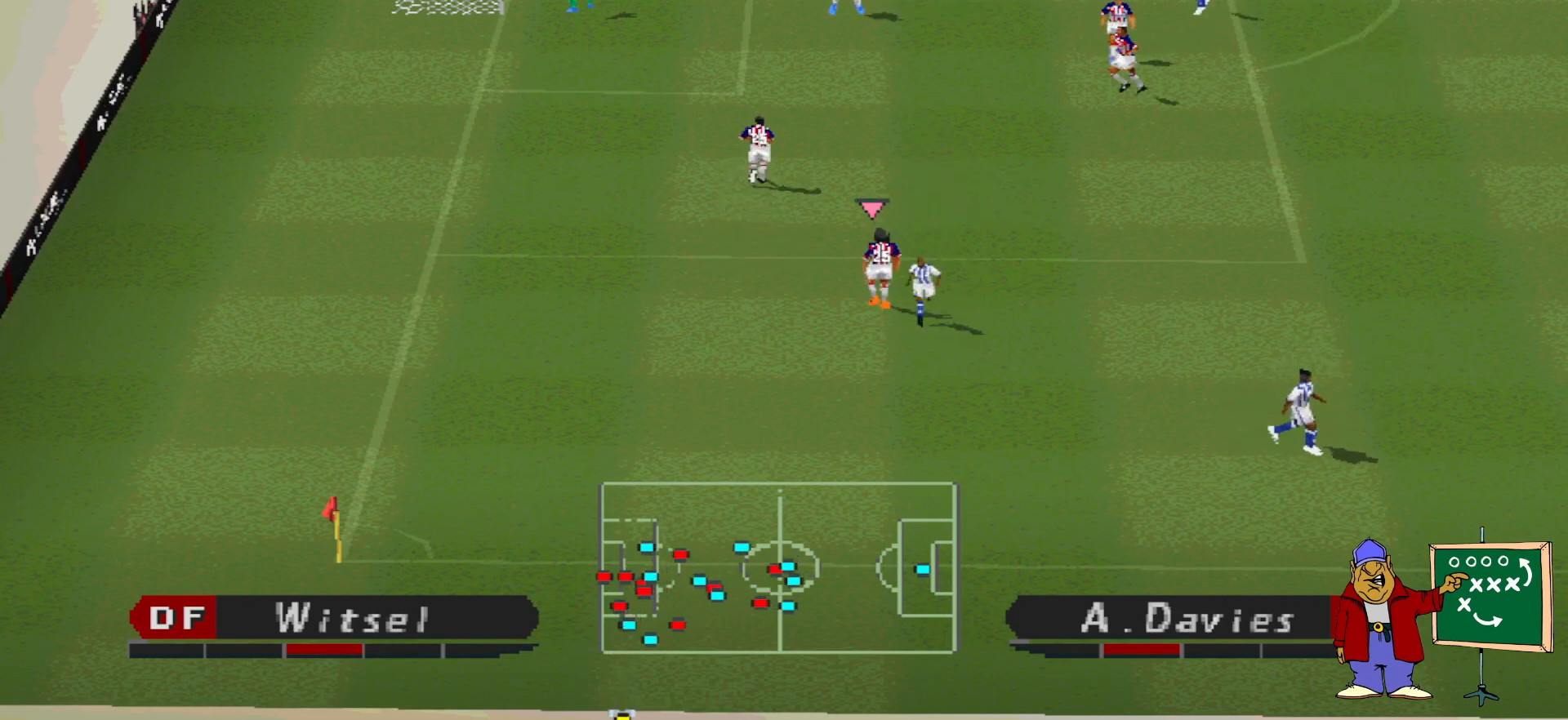
{"buttons": [], "events": []}
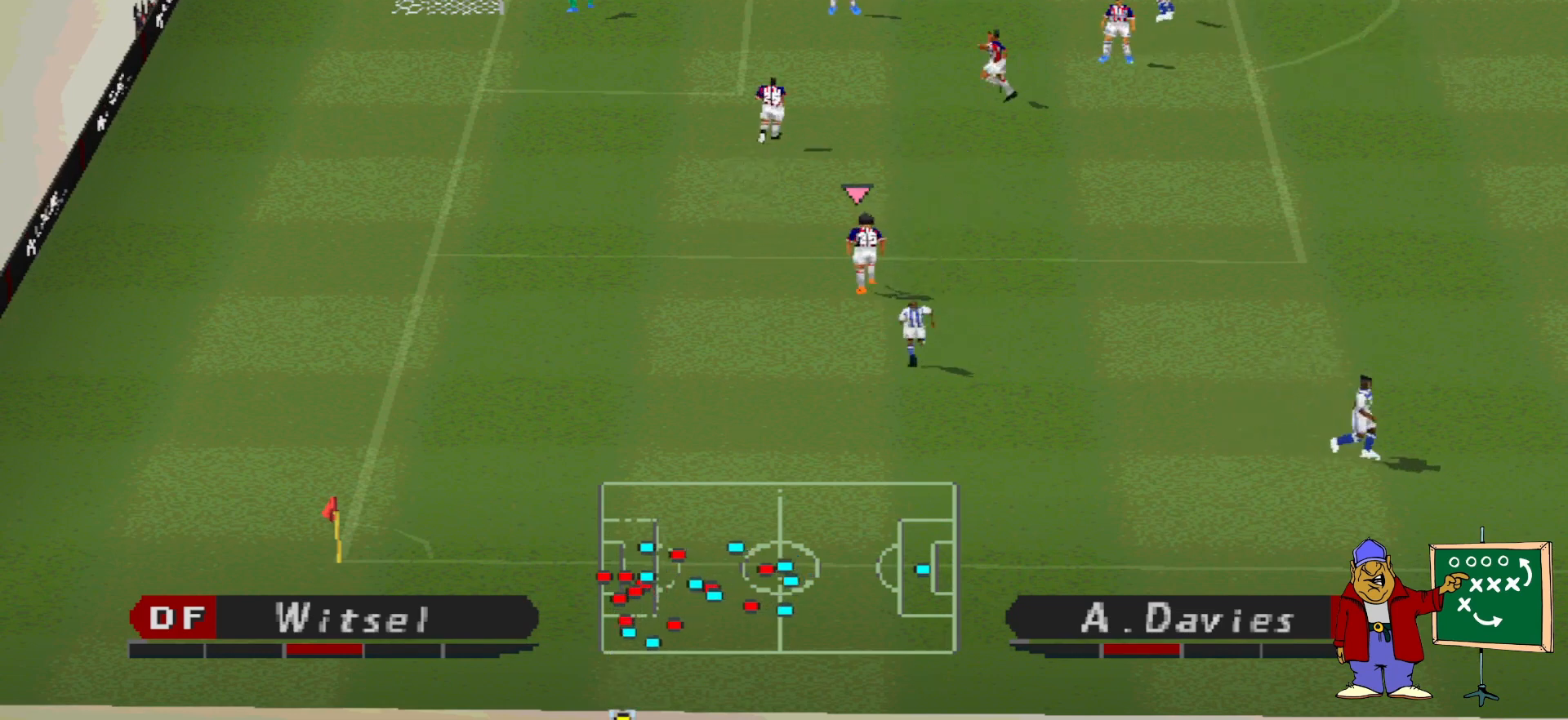
{"buttons": [], "events": []}
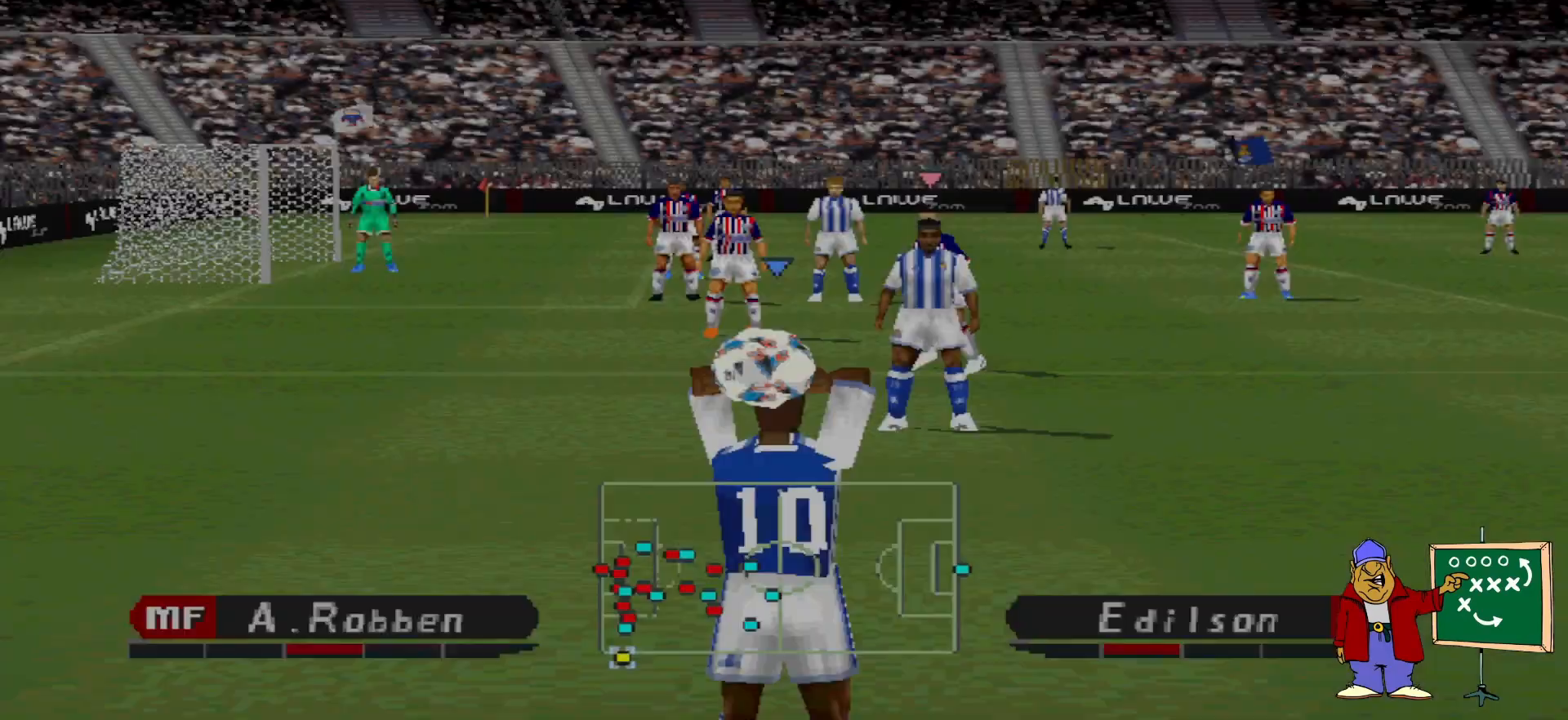
{"buttons": [], "events": [[200, "CROSS", "down"], [333, "CROSS", "up"]]}
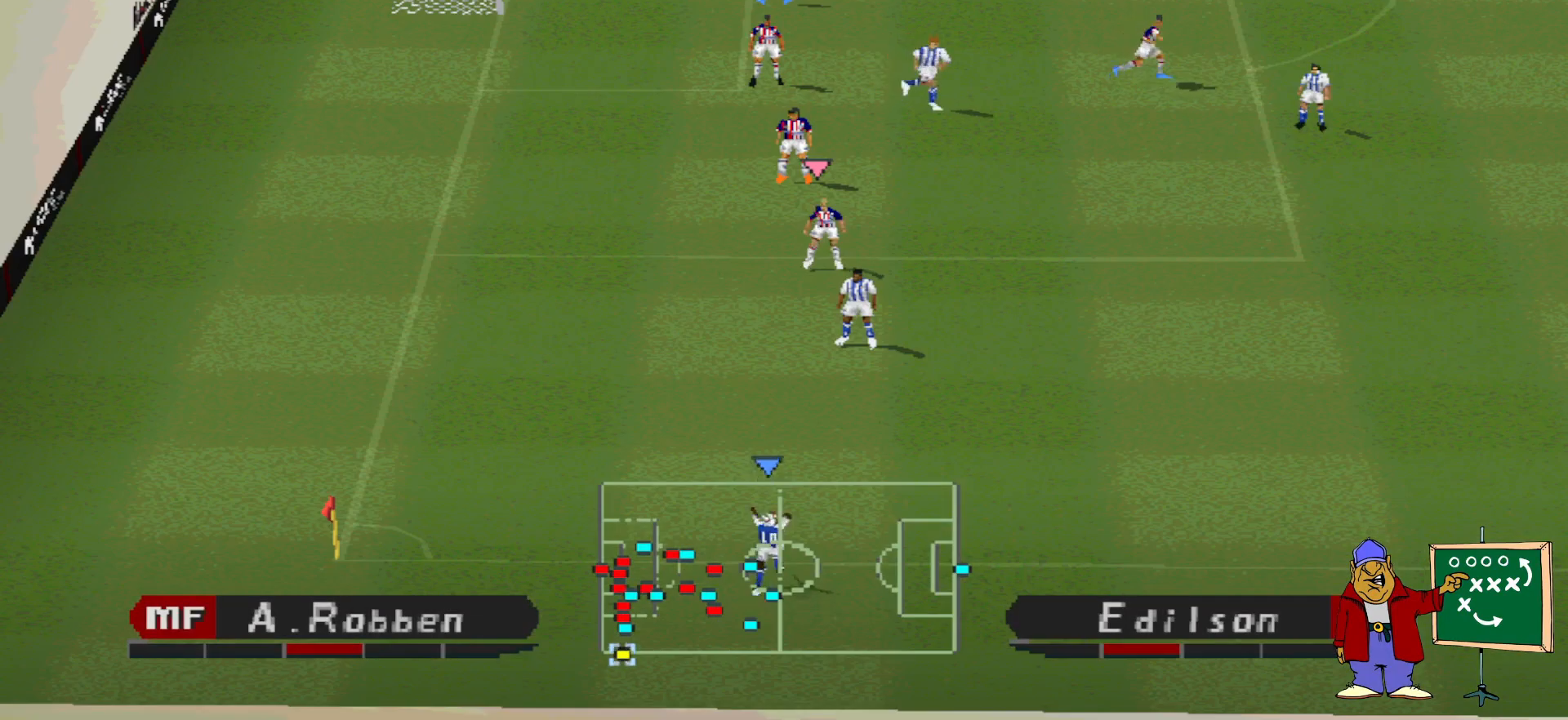
{"buttons": [], "events": []}
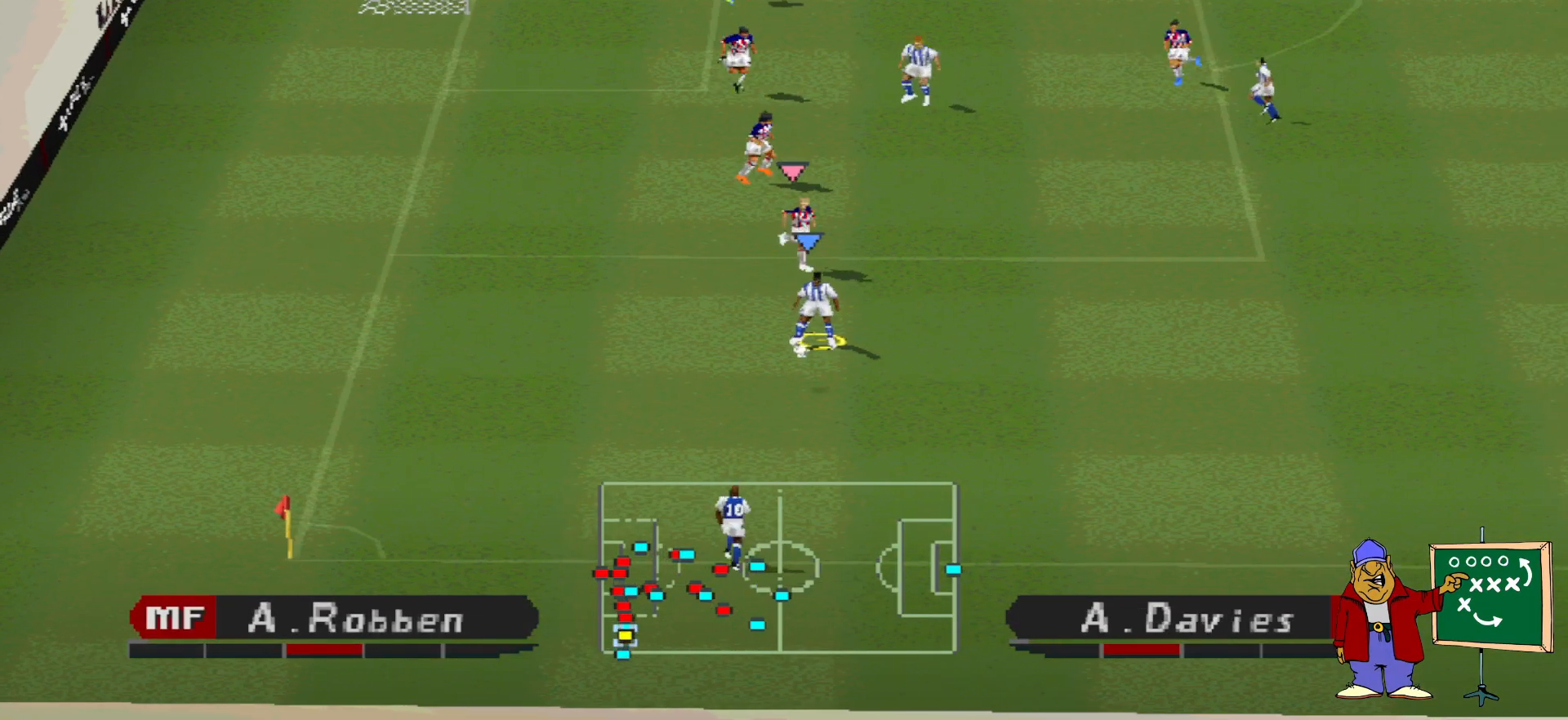
{"buttons": [], "events": []}
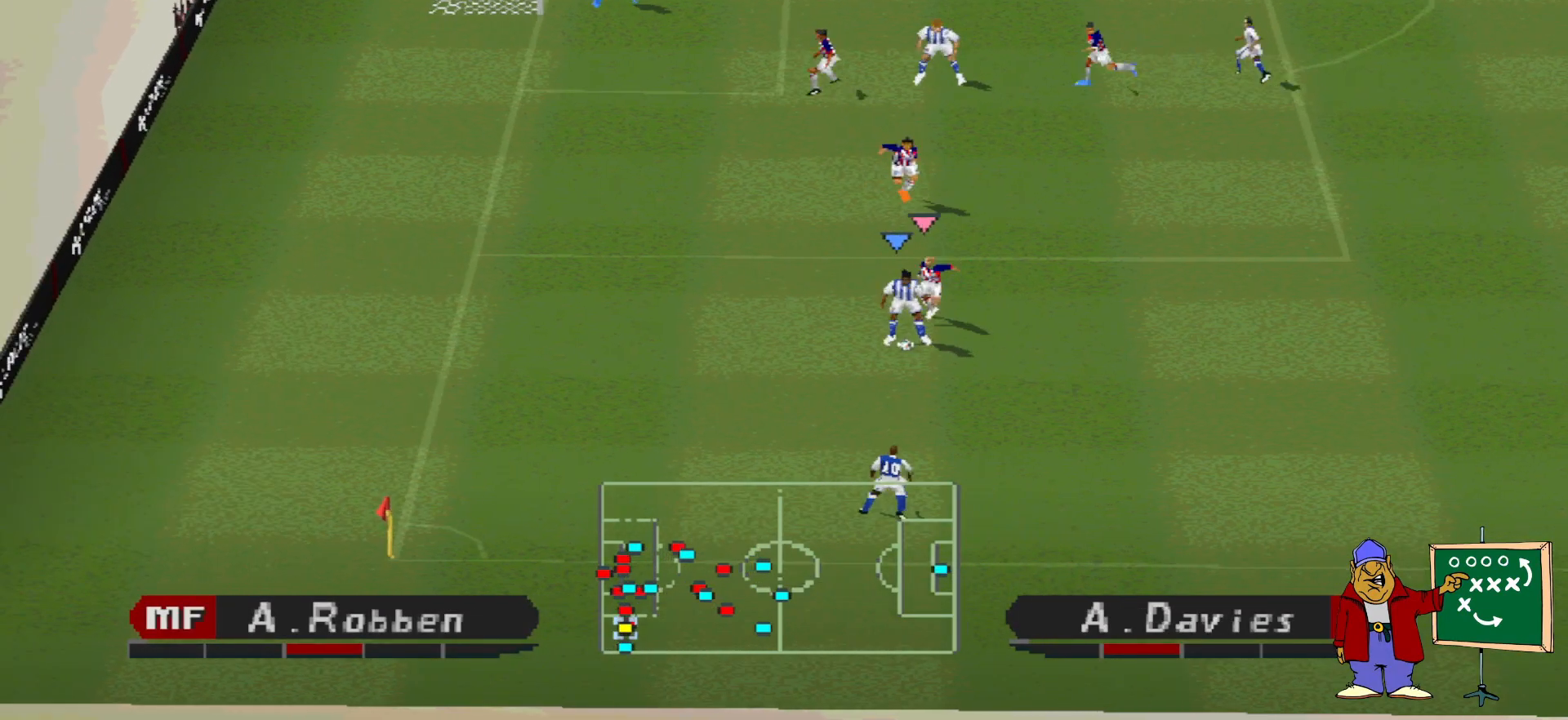
{"buttons": ["DPAD_LEFT"], "events": [[33, "DPAD_LEFT", "down"]]}
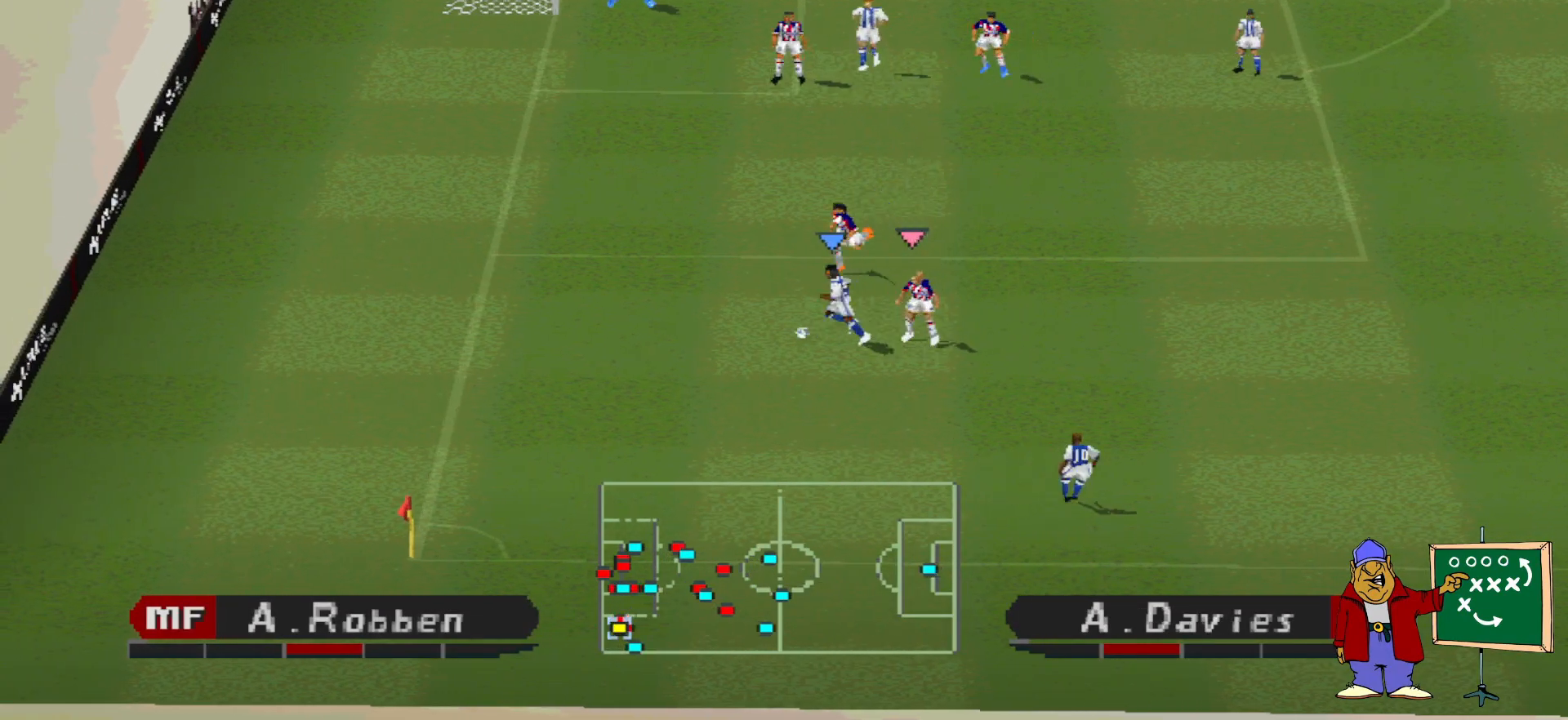
{"buttons": [], "events": [[267, "CIRCLE", "down"], [367, "CIRCLE", "up"], [367, "DPAD_LEFT", "up"], [433, "CIRCLE", "down"], [500, "CIRCLE", "up"]]}
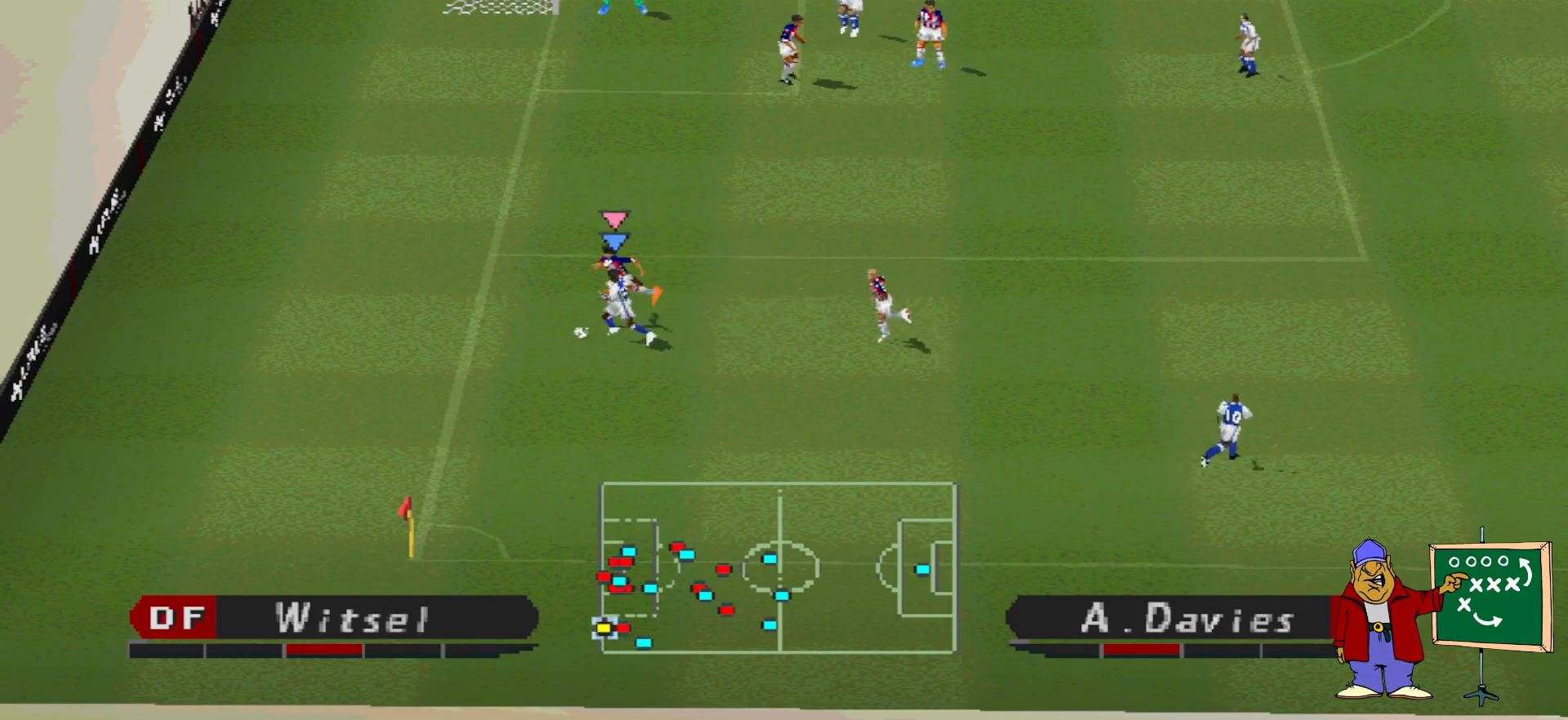
{"buttons": [], "events": []}
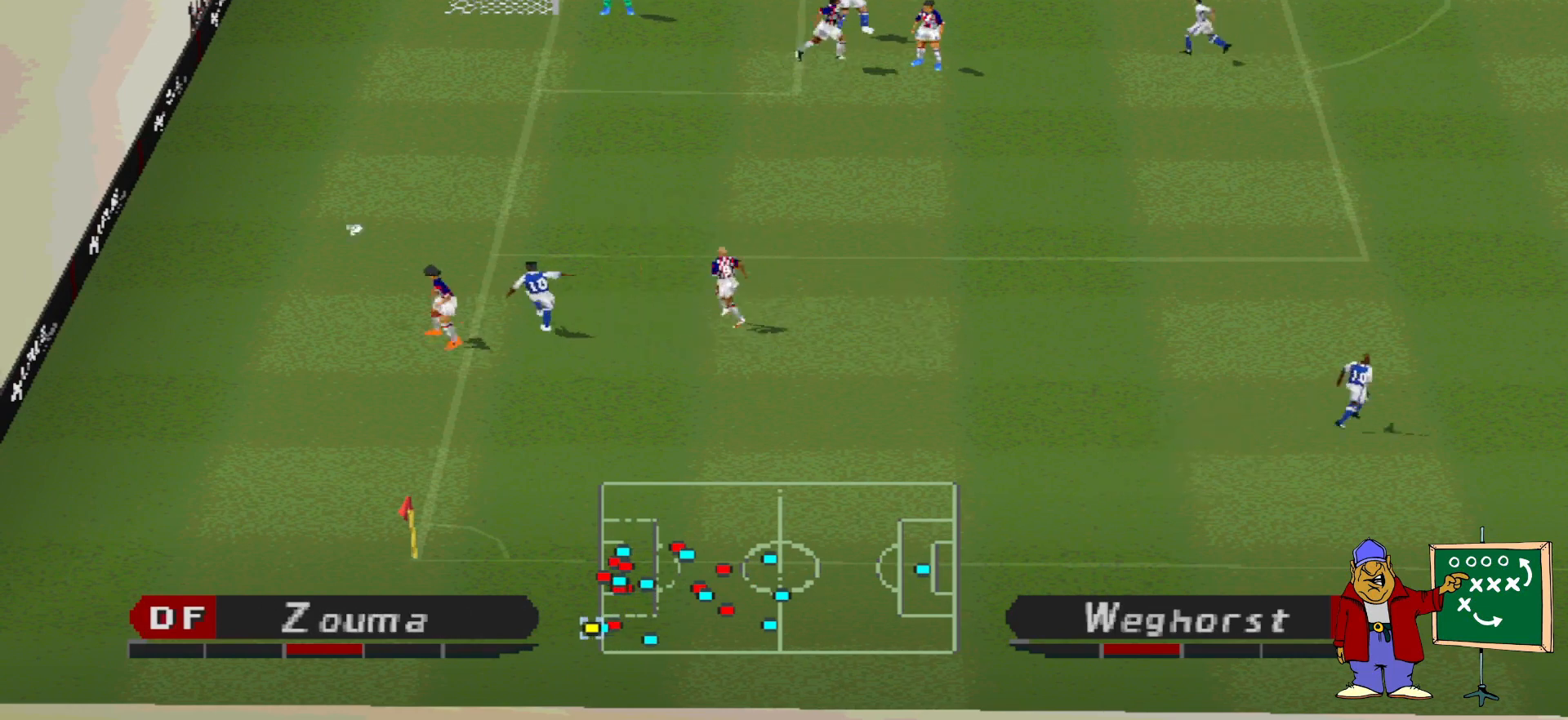
{"buttons": [], "events": []}
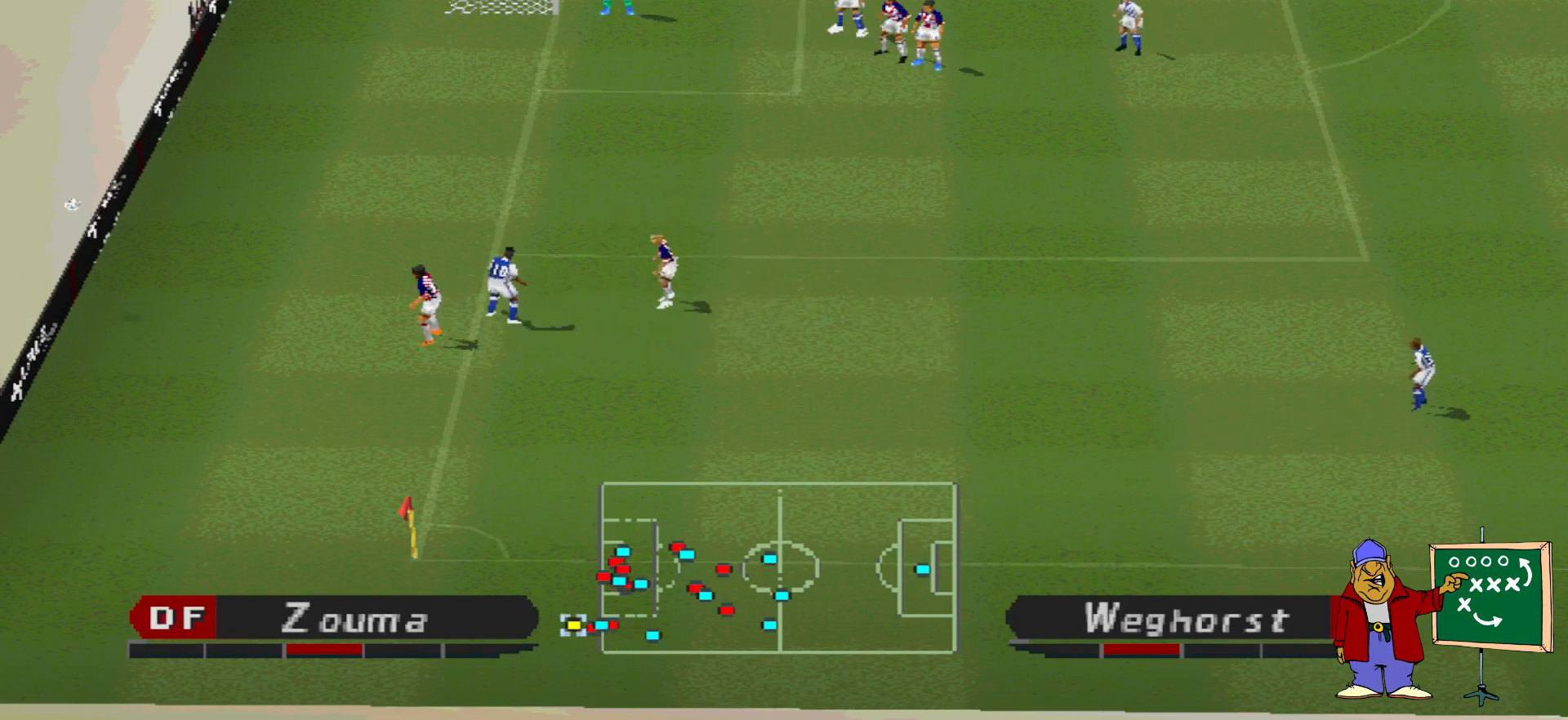
{"buttons": [], "events": []}
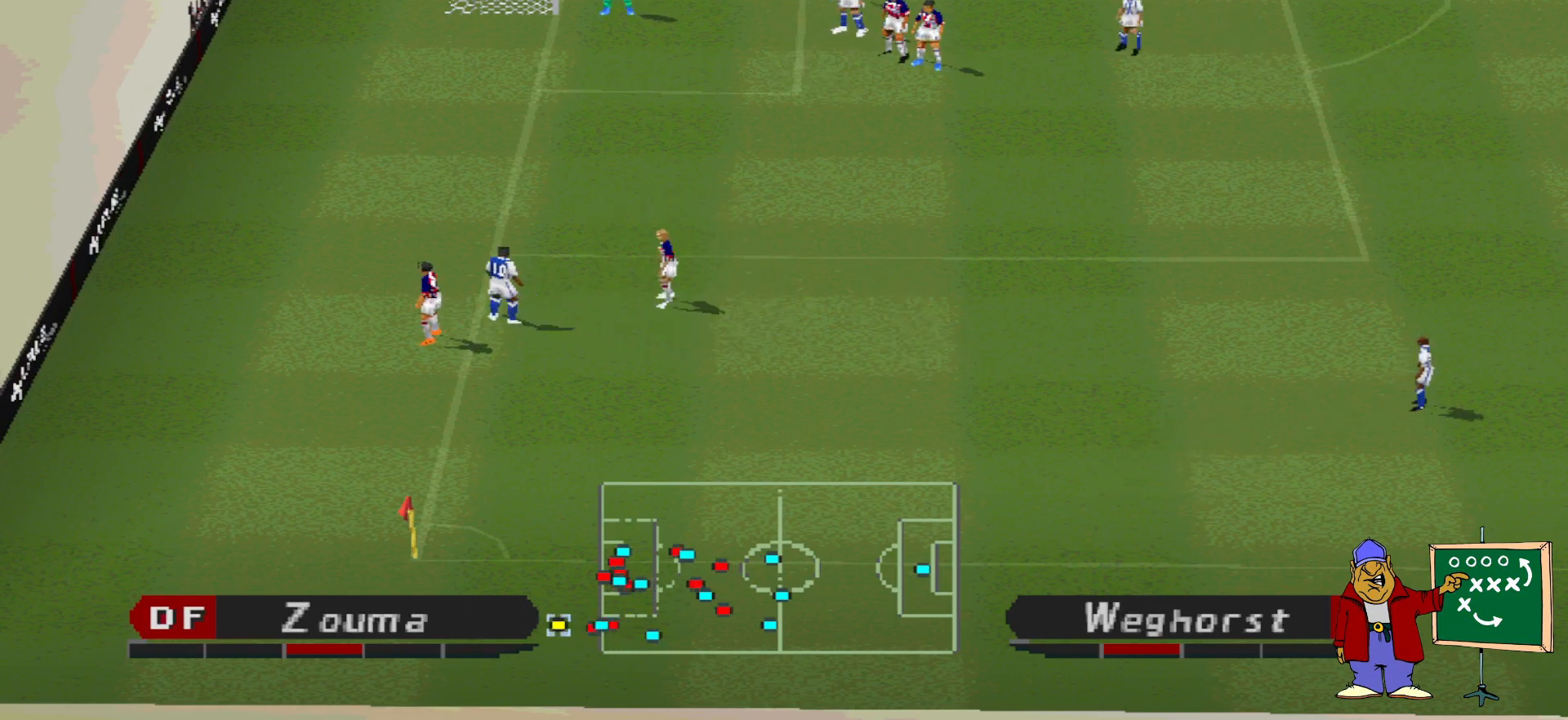
{"buttons": [], "events": []}
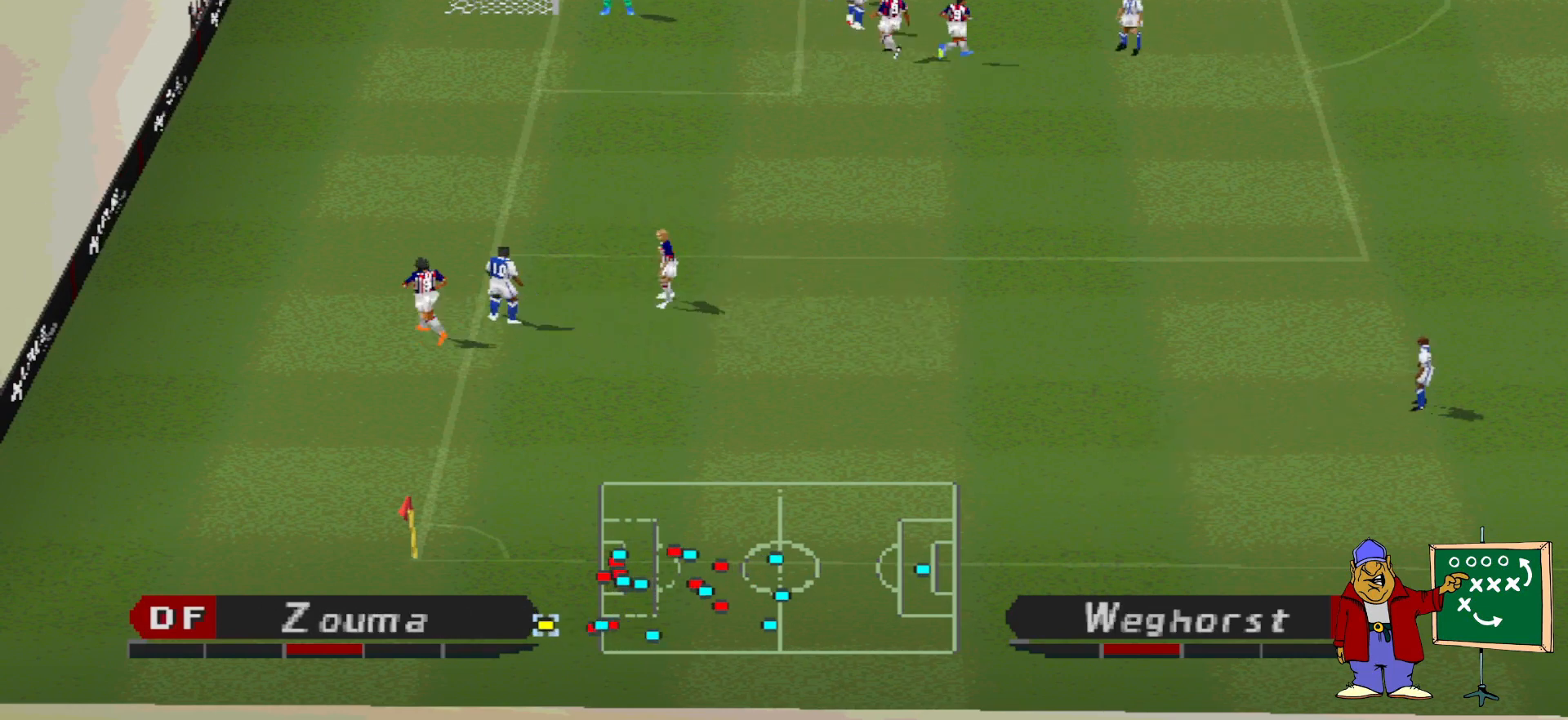
{"buttons": [], "events": []}
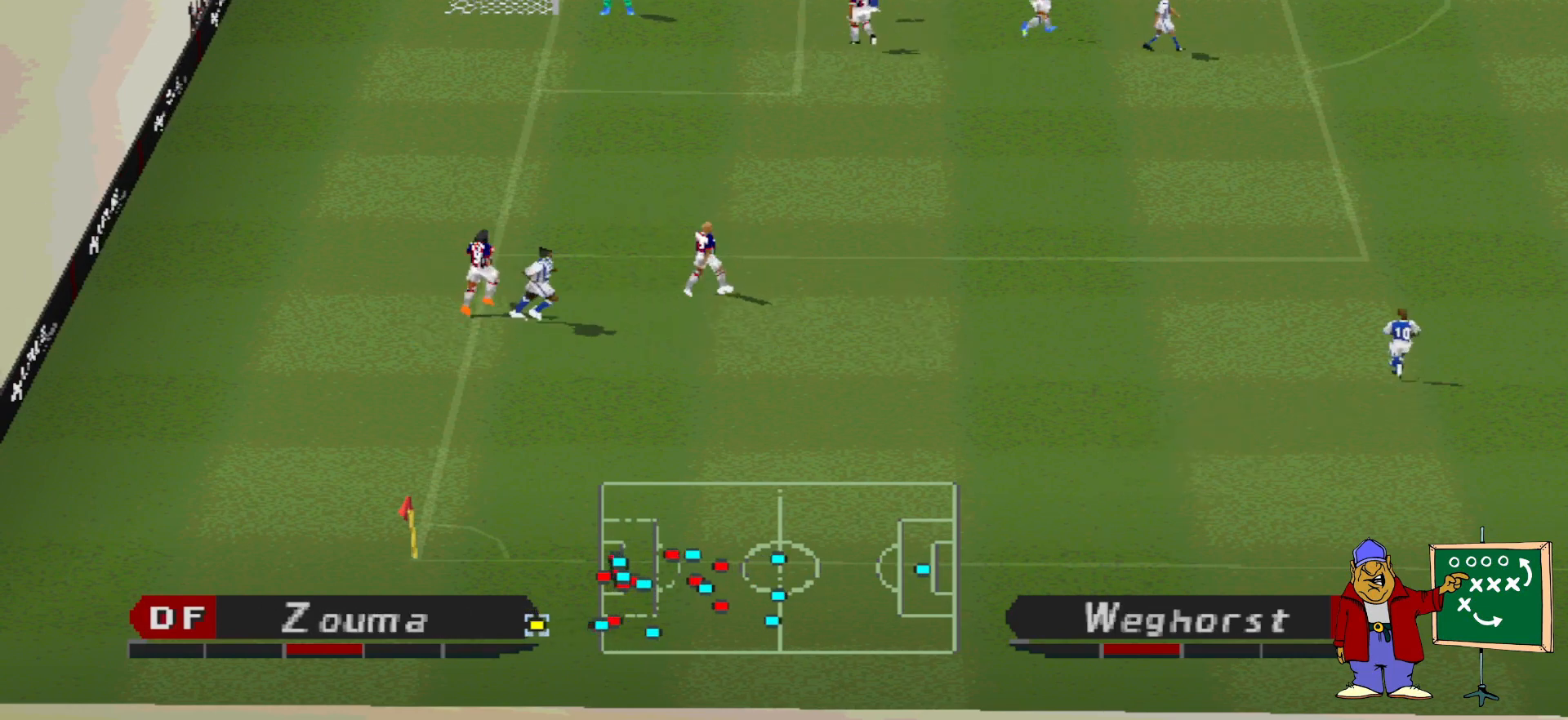
{"buttons": [], "events": []}
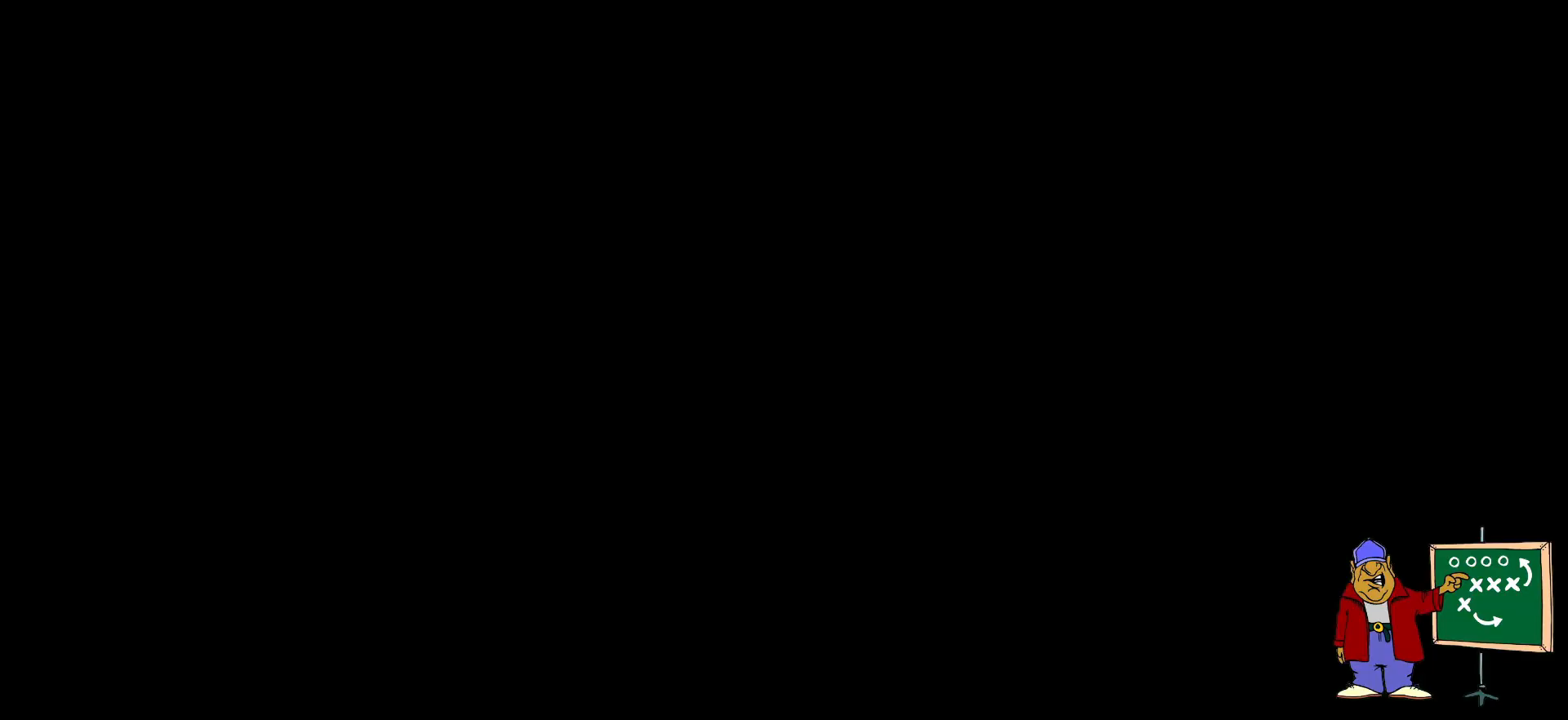
{"buttons": [], "events": []}
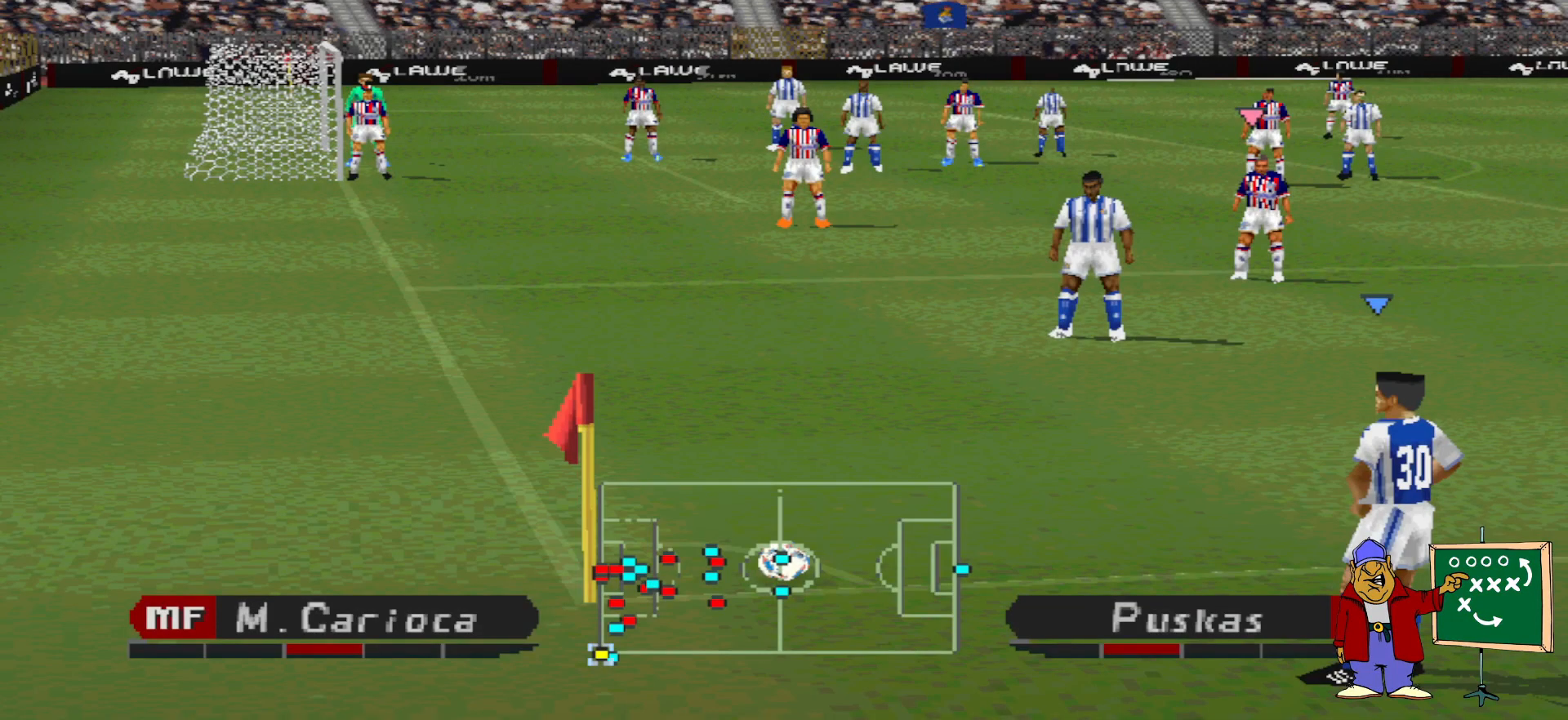
{"buttons": [], "events": []}
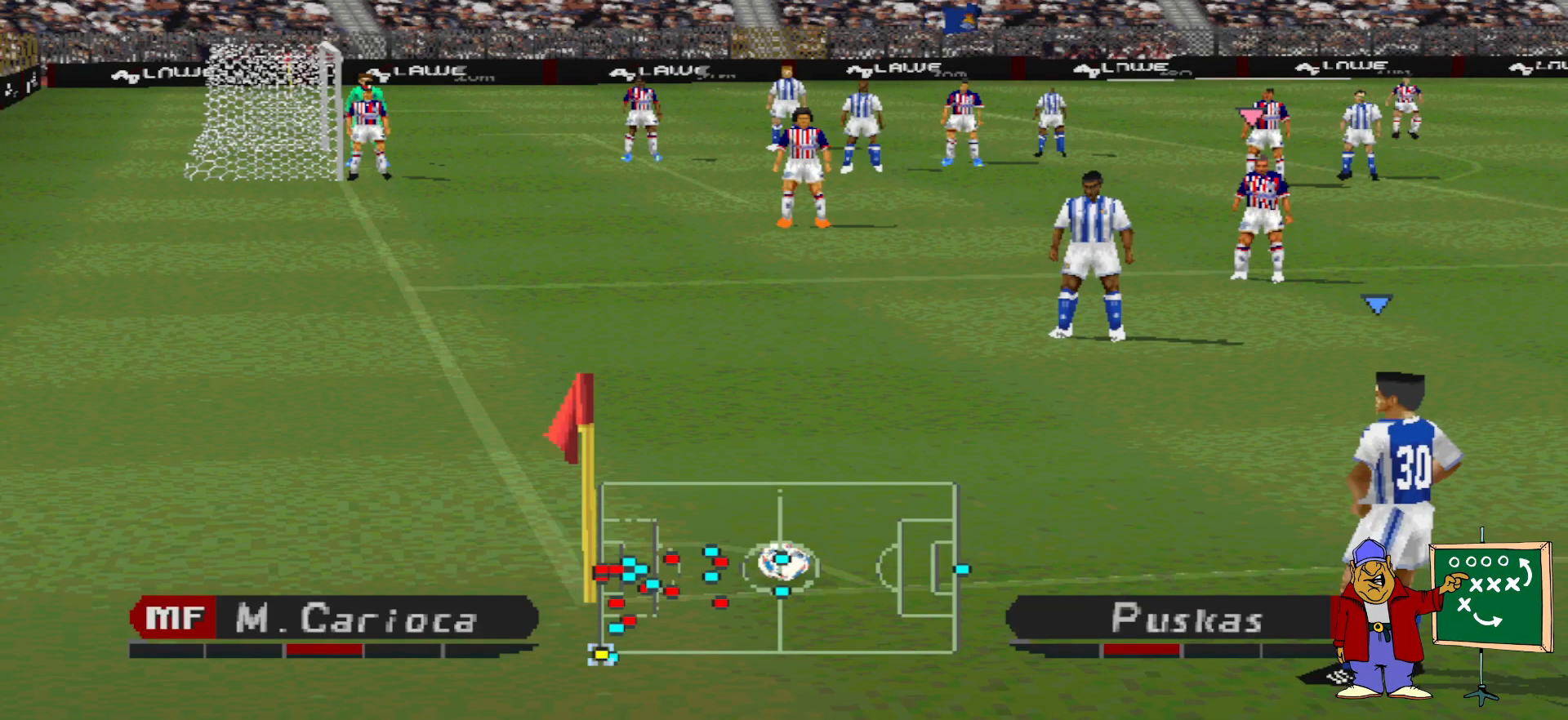
{"buttons": [], "events": []}